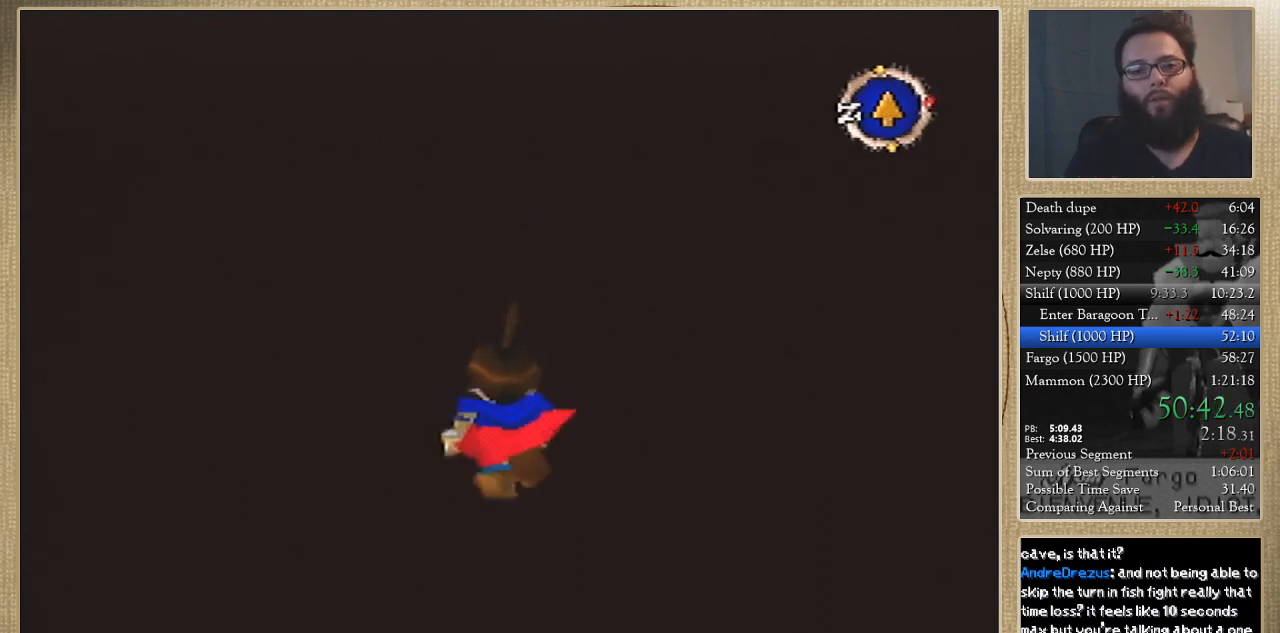
Gameplay with a controller; each line is a JSON object with the inputs held at the frame after it. "events" lists button and stick changes between this image and that frame as [ms after this image, input, new state], when the widget could be followed in between. Not read: A B L3 R3 X Y.
{"buttons": [], "left_stick": "up", "events": []}
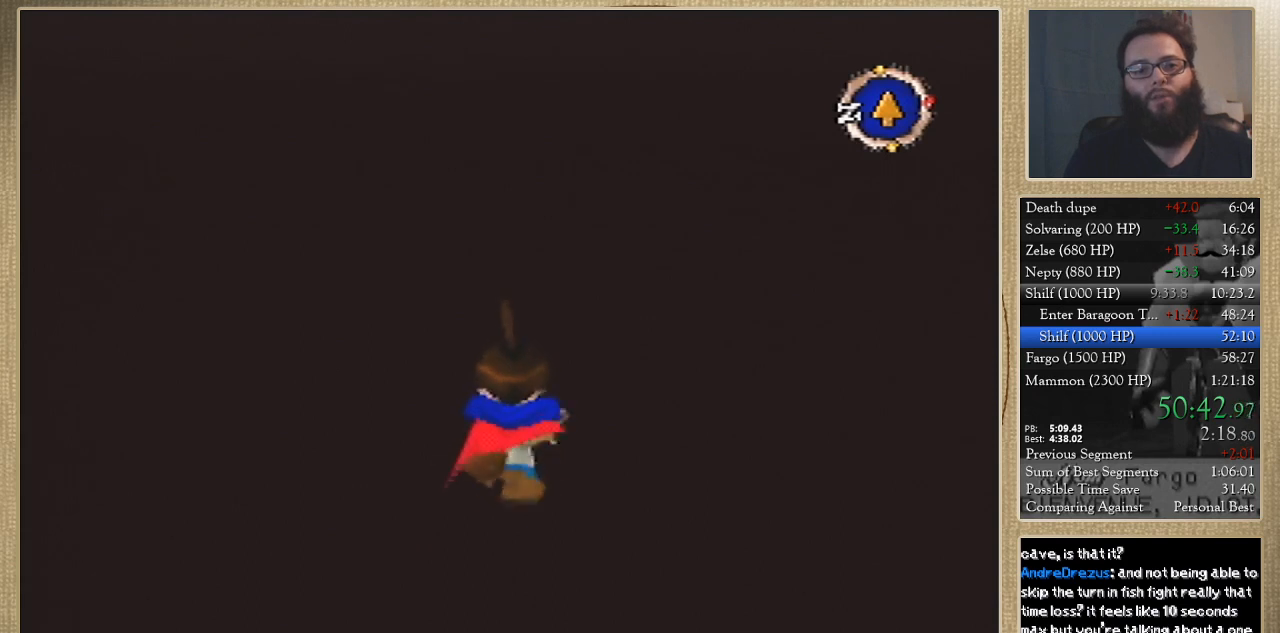
{"buttons": [], "left_stick": "up", "events": []}
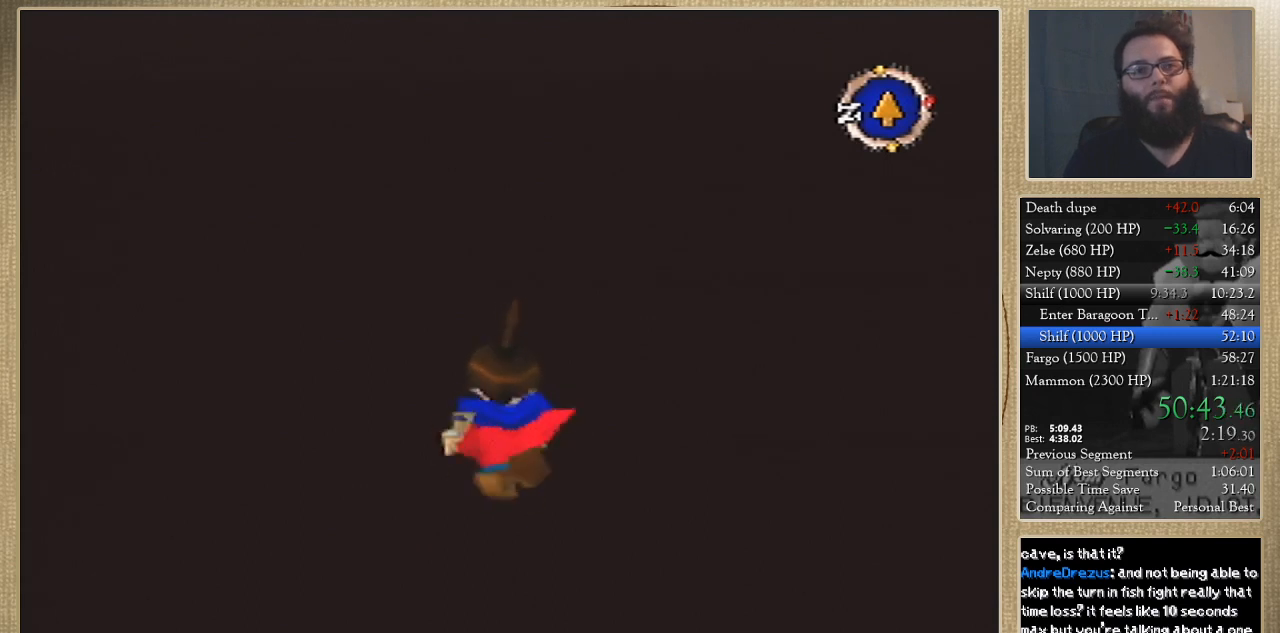
{"buttons": [], "left_stick": "up", "events": []}
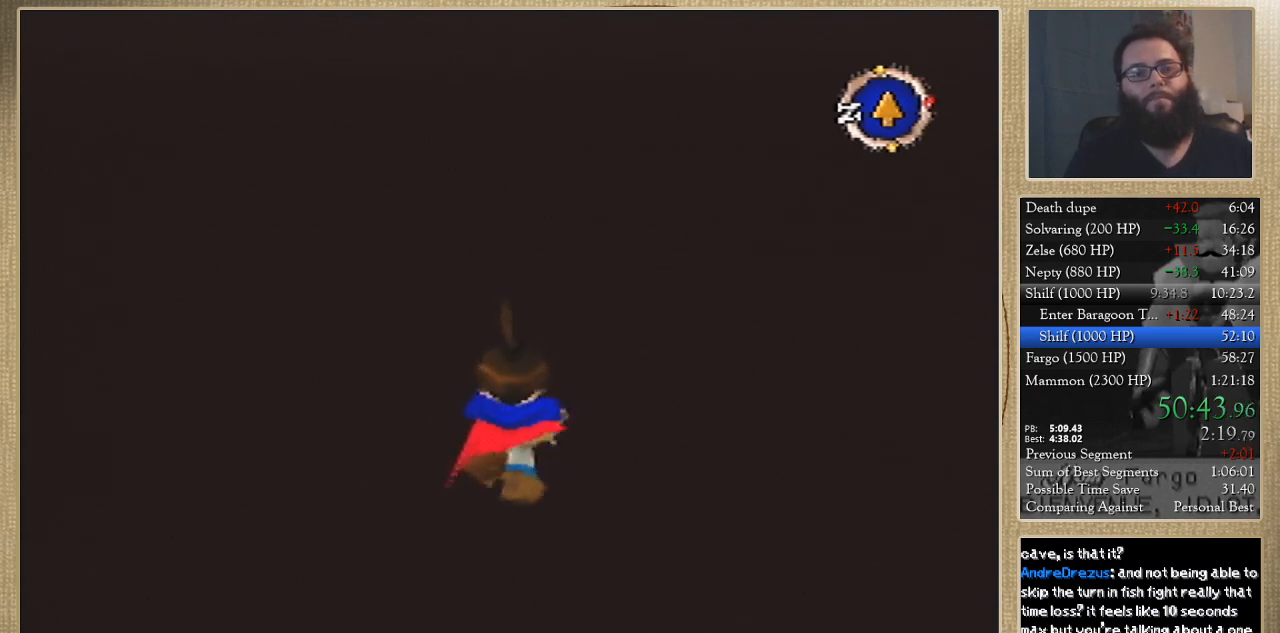
{"buttons": [], "left_stick": "up", "events": []}
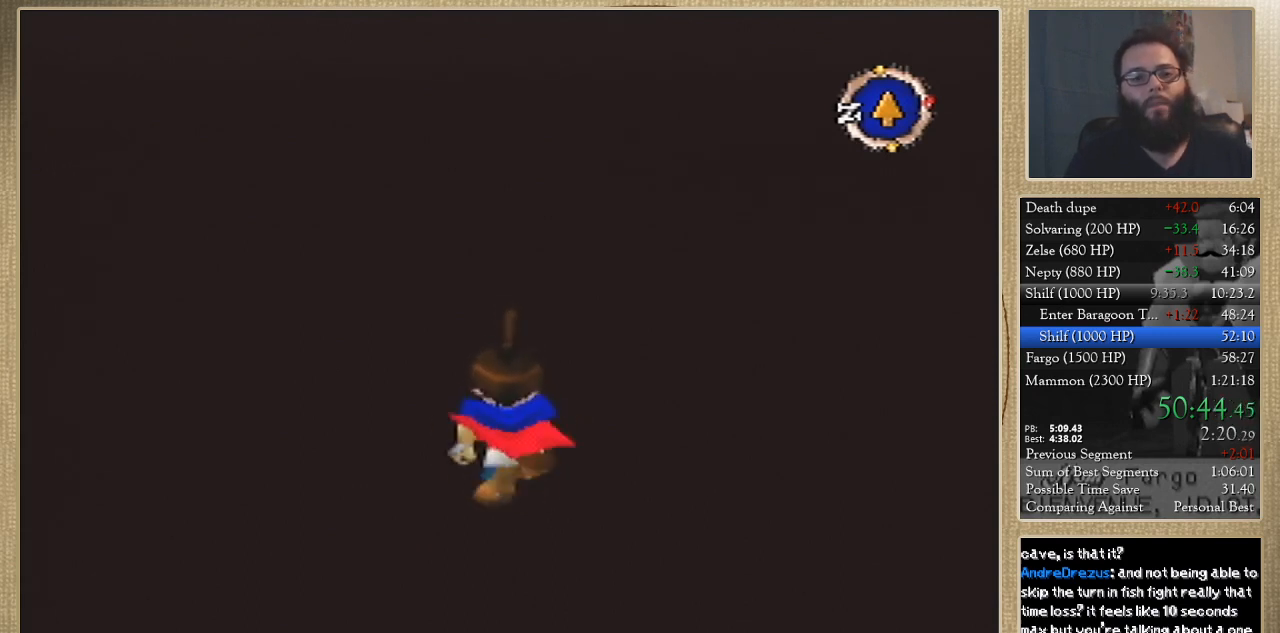
{"buttons": [], "left_stick": "up", "events": []}
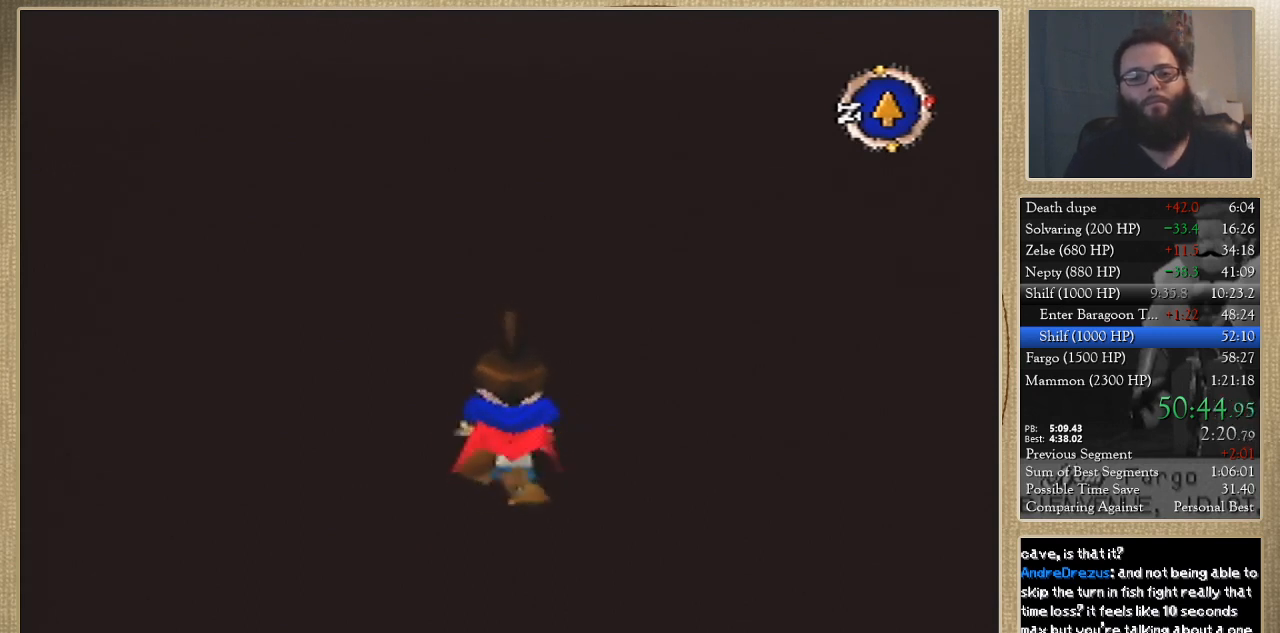
{"buttons": [], "left_stick": "up", "events": []}
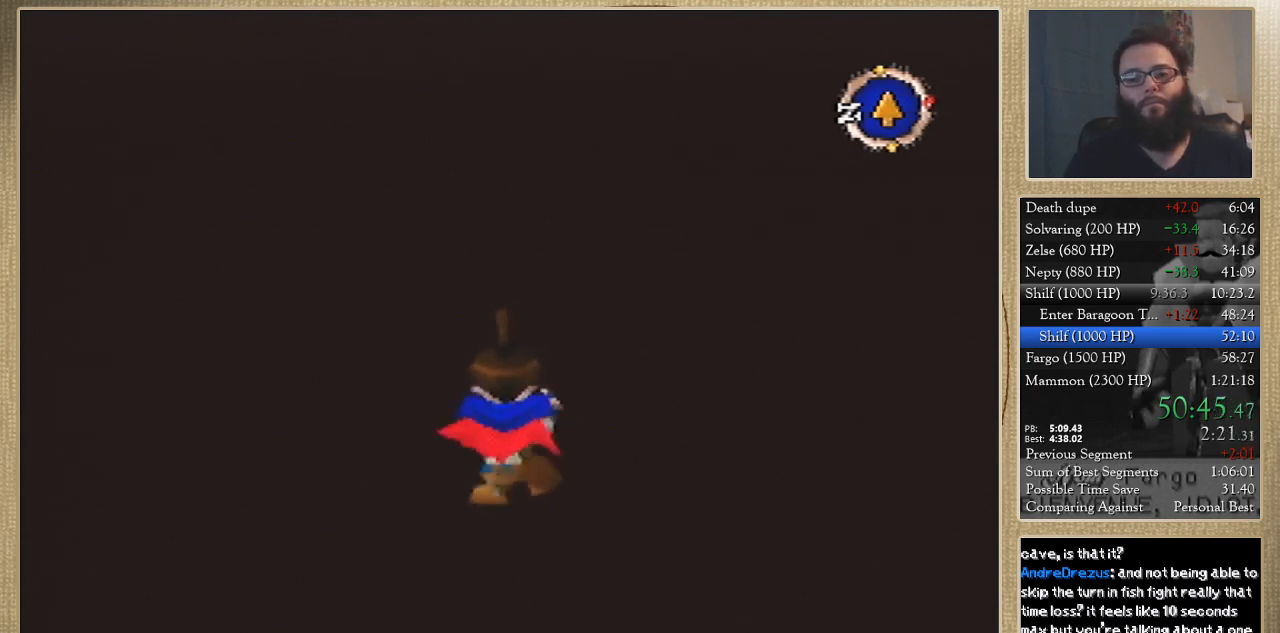
{"buttons": [], "left_stick": "up", "events": []}
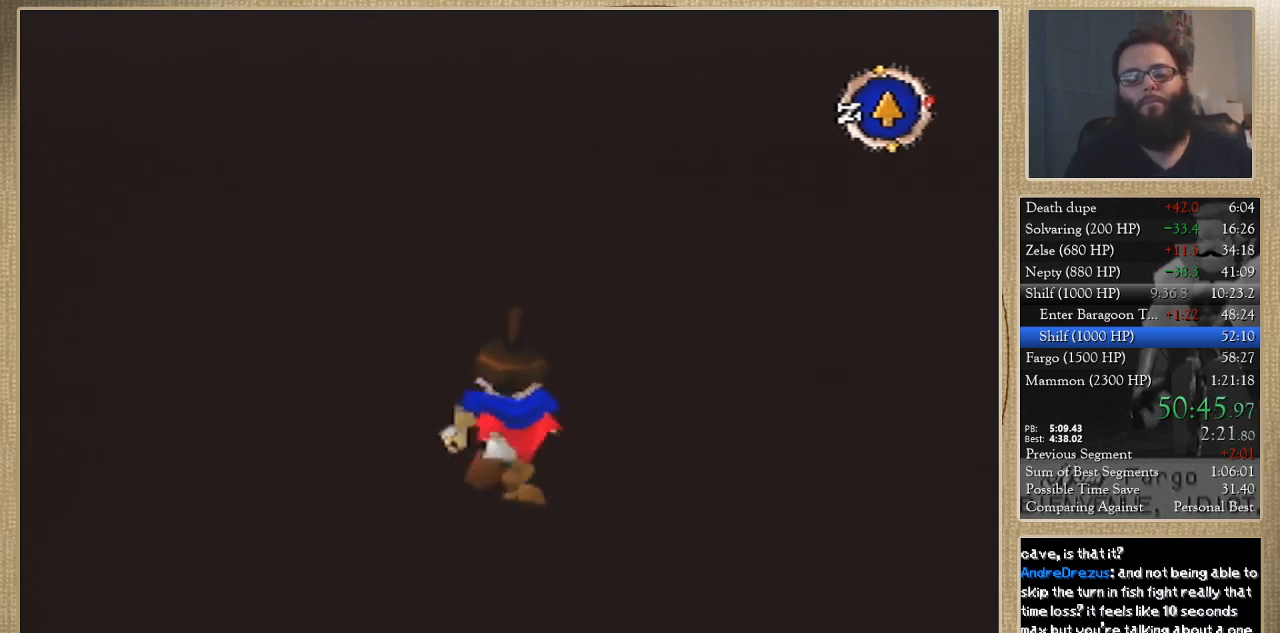
{"buttons": [], "left_stick": "up", "events": []}
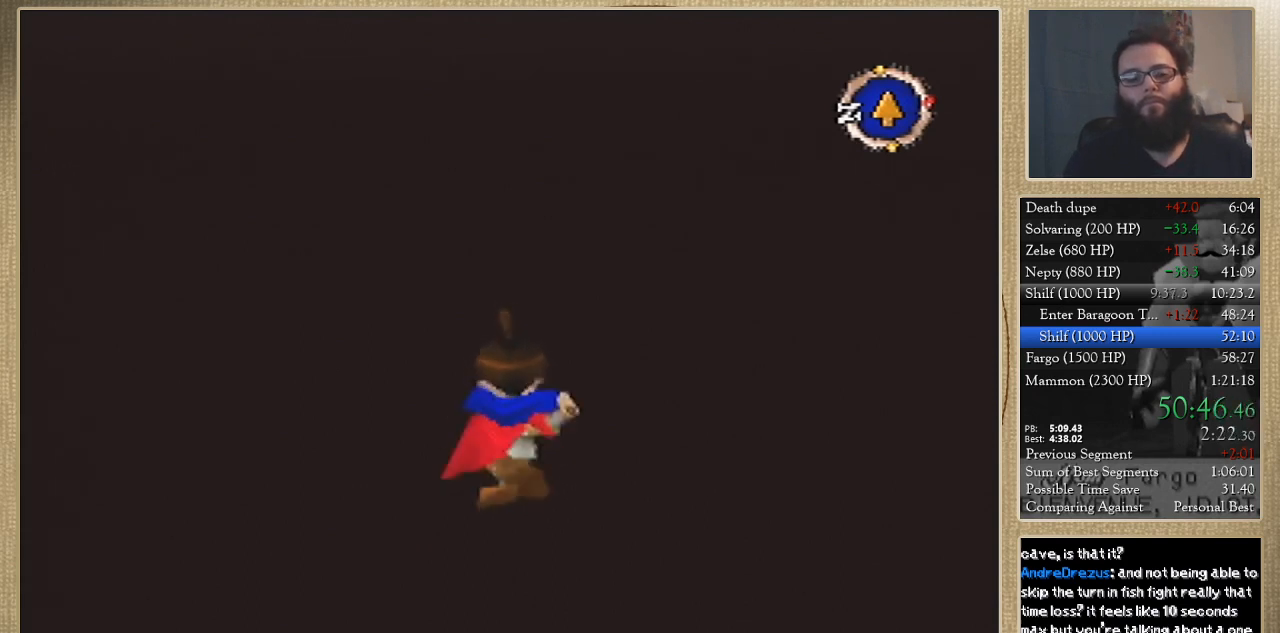
{"buttons": [], "left_stick": "up", "events": []}
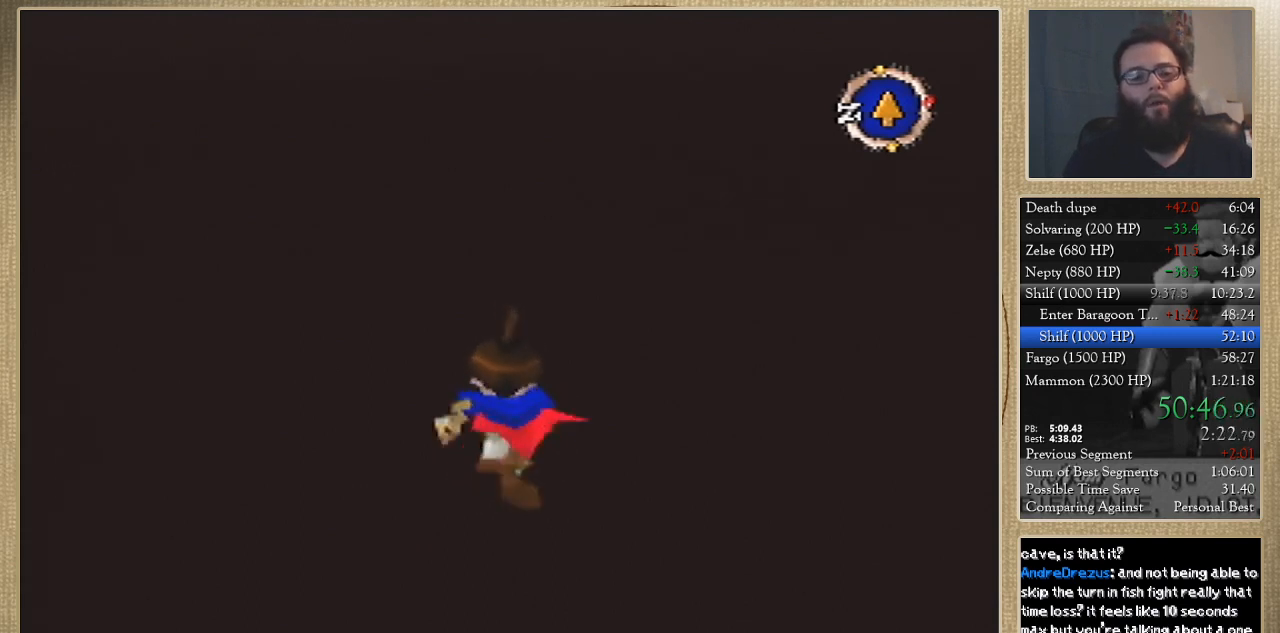
{"buttons": [], "left_stick": "up", "events": []}
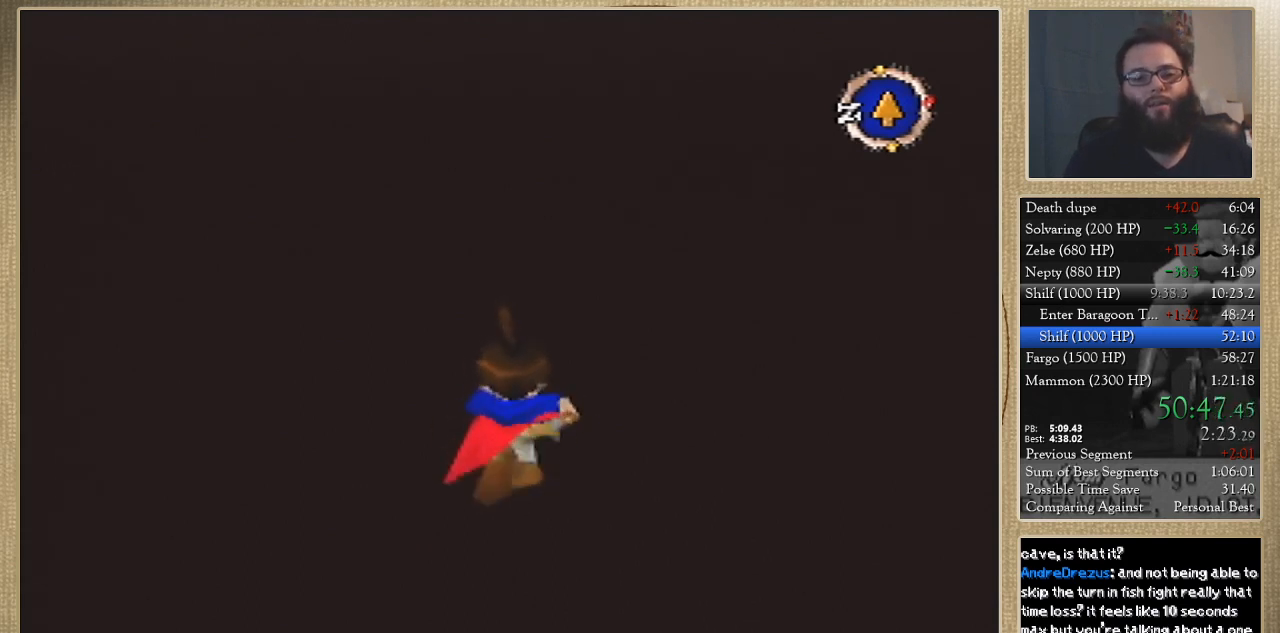
{"buttons": [], "left_stick": "up", "events": []}
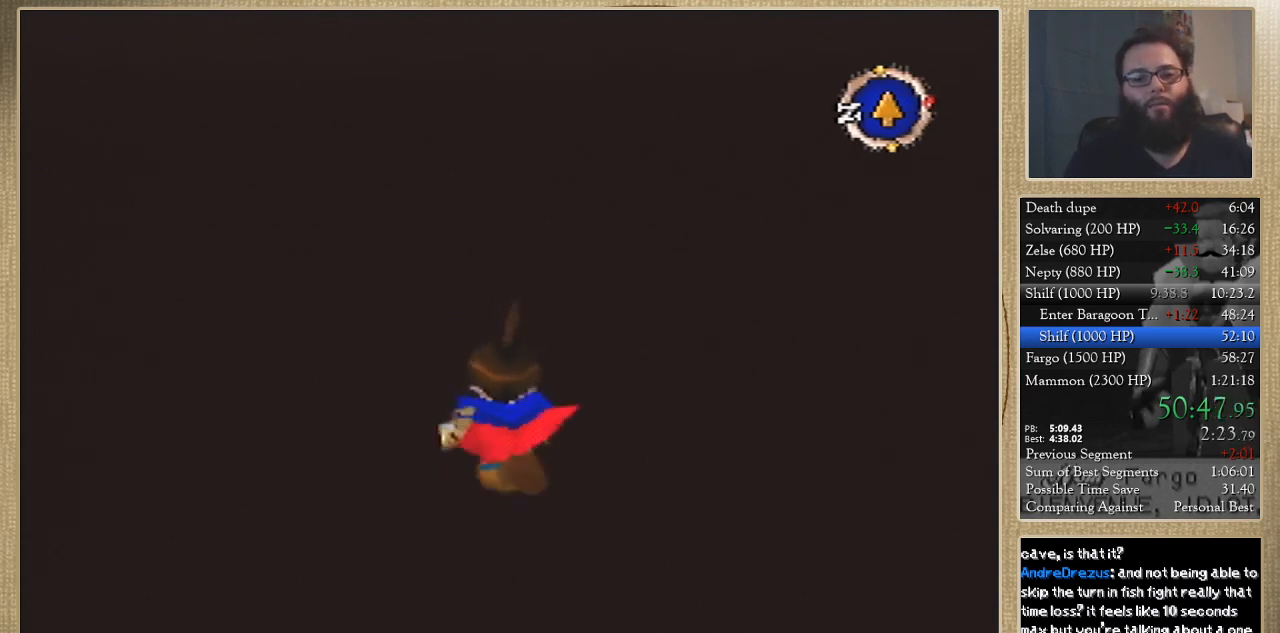
{"buttons": [], "left_stick": "up", "events": []}
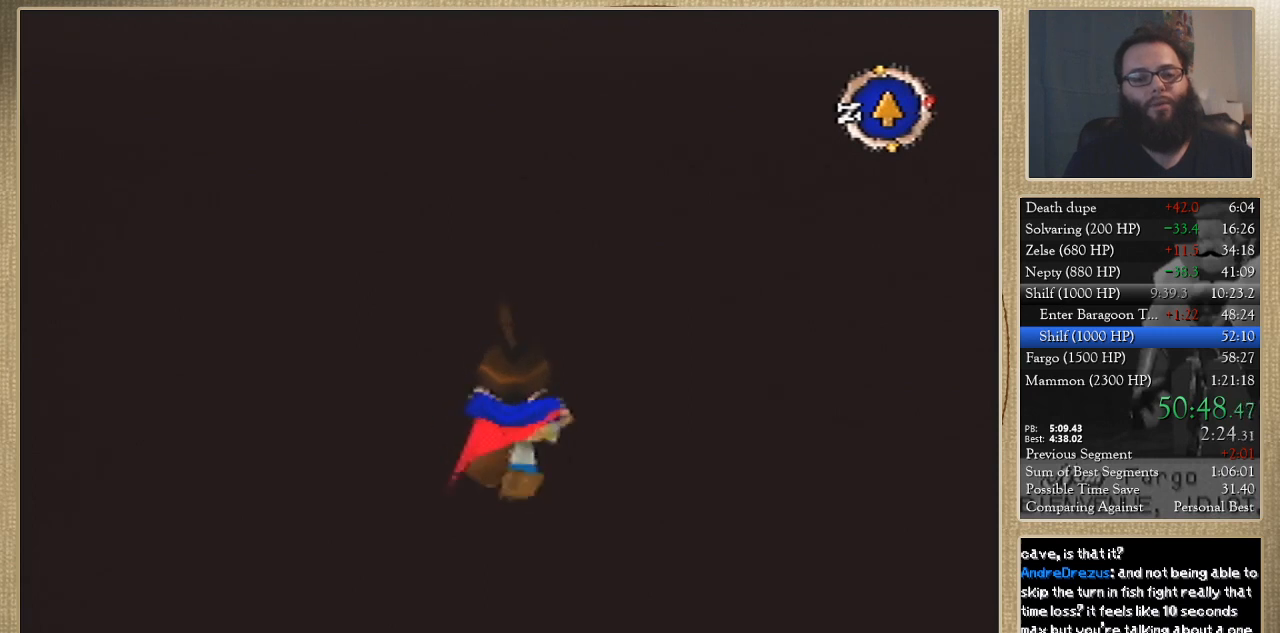
{"buttons": [], "left_stick": "up", "events": []}
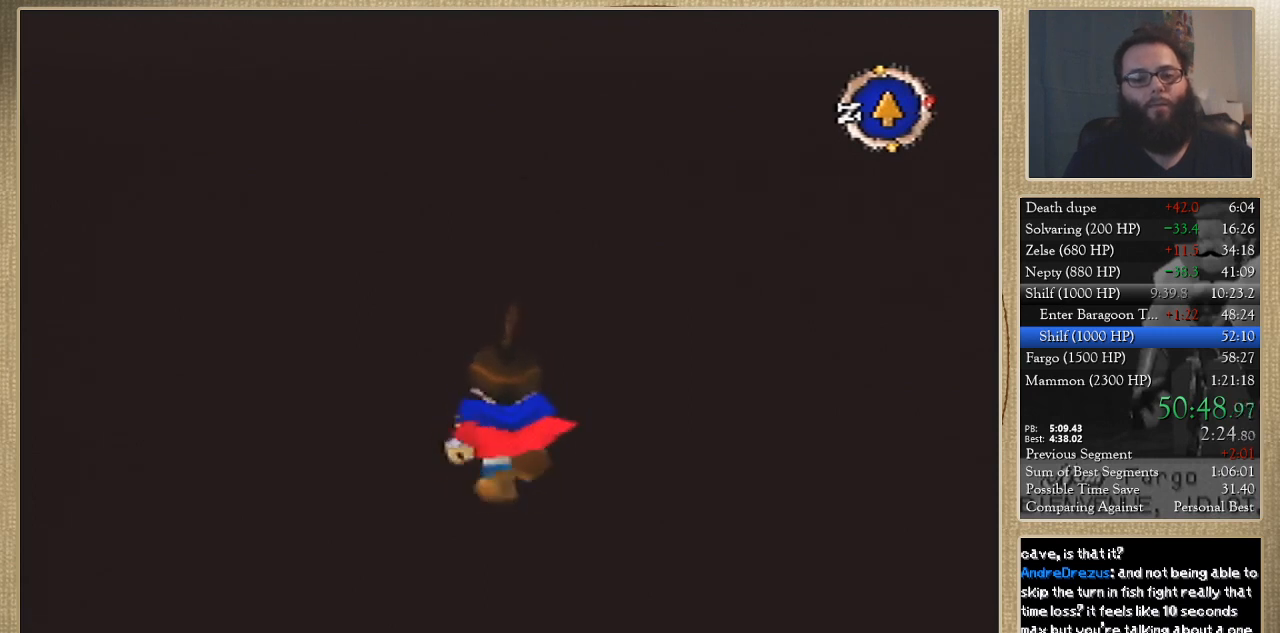
{"buttons": [], "left_stick": "up", "events": []}
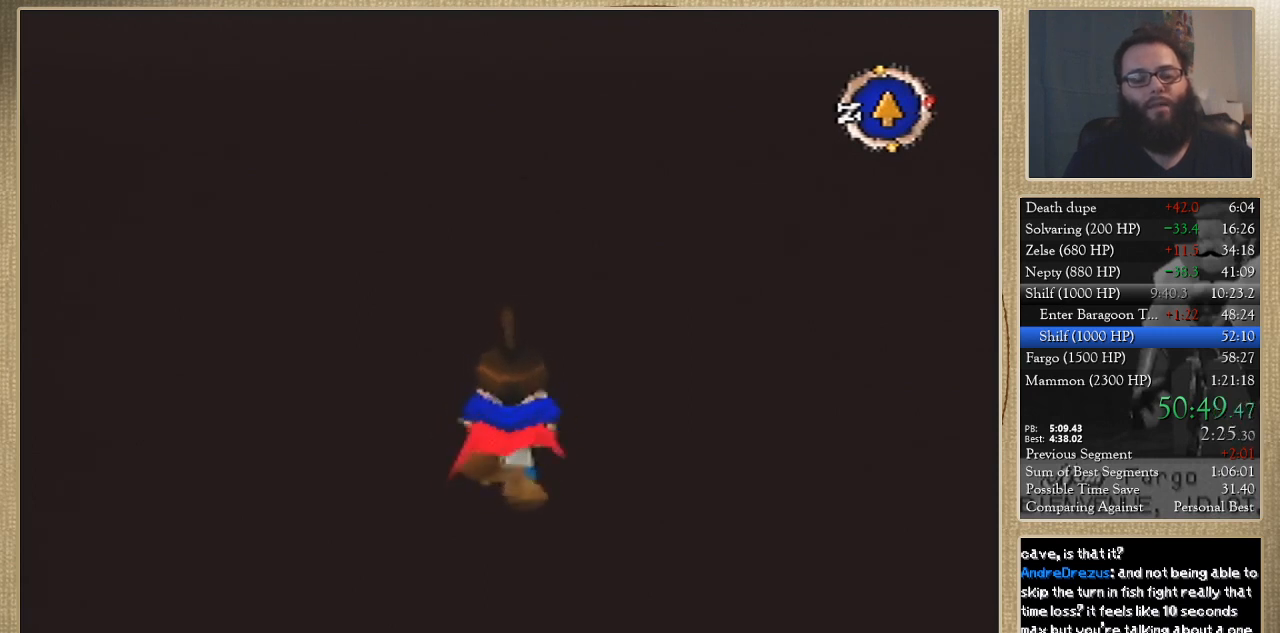
{"buttons": [], "left_stick": "up", "events": []}
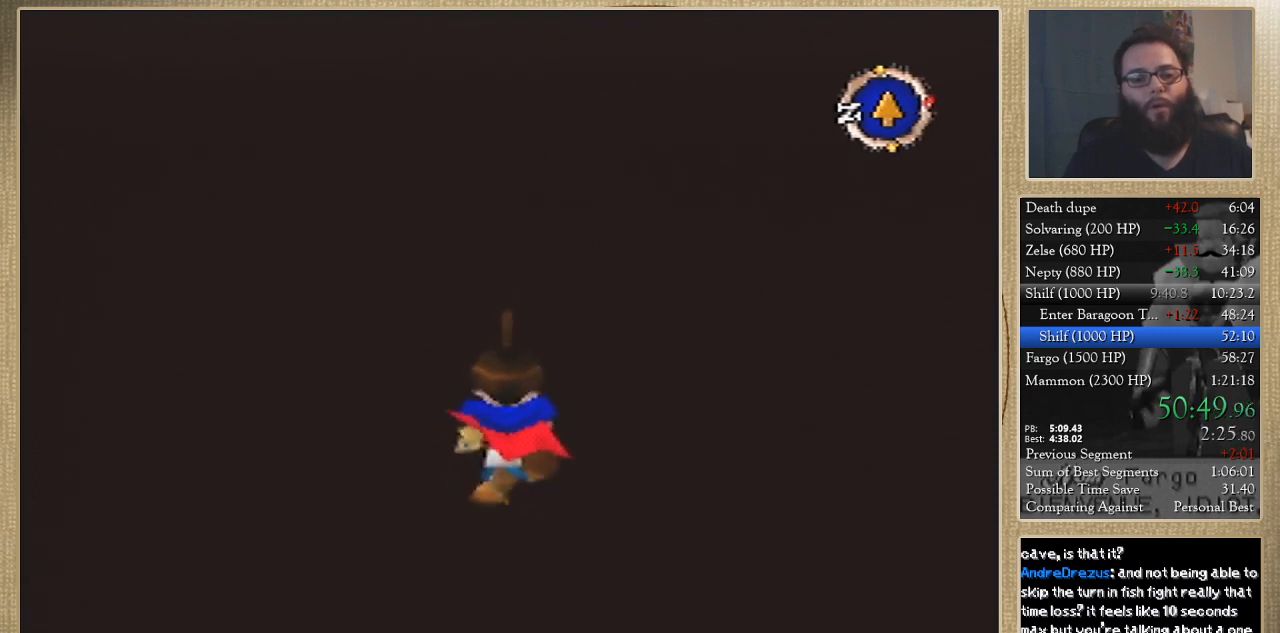
{"buttons": [], "left_stick": "up", "events": []}
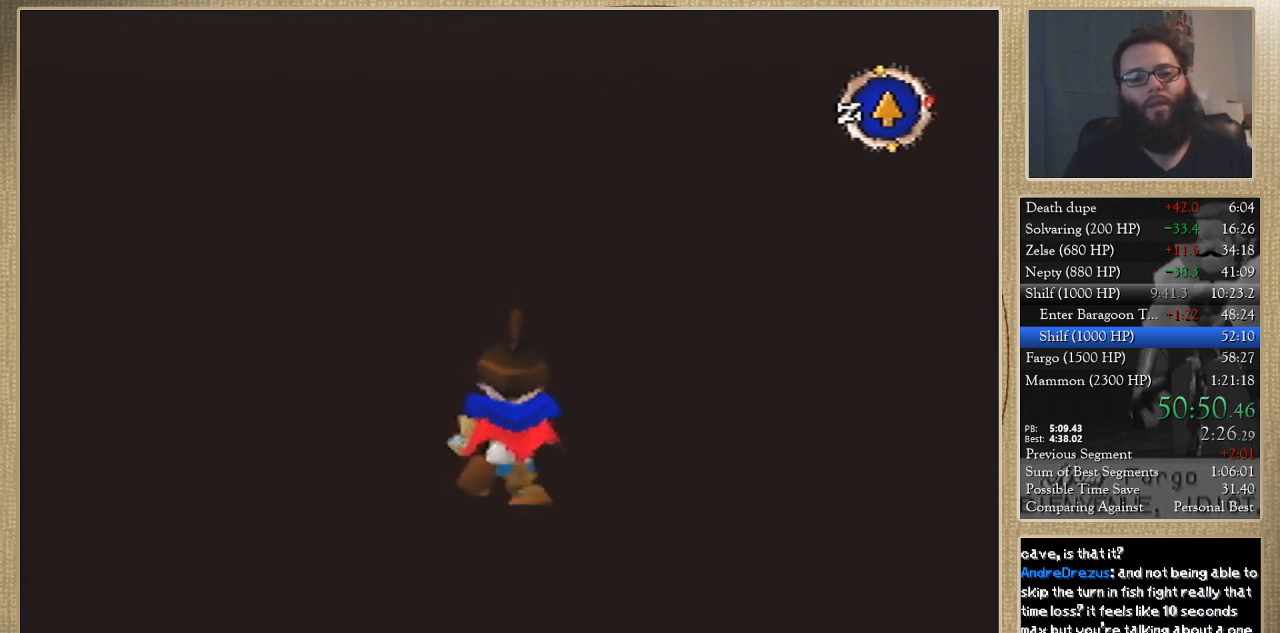
{"buttons": [], "left_stick": "up", "events": []}
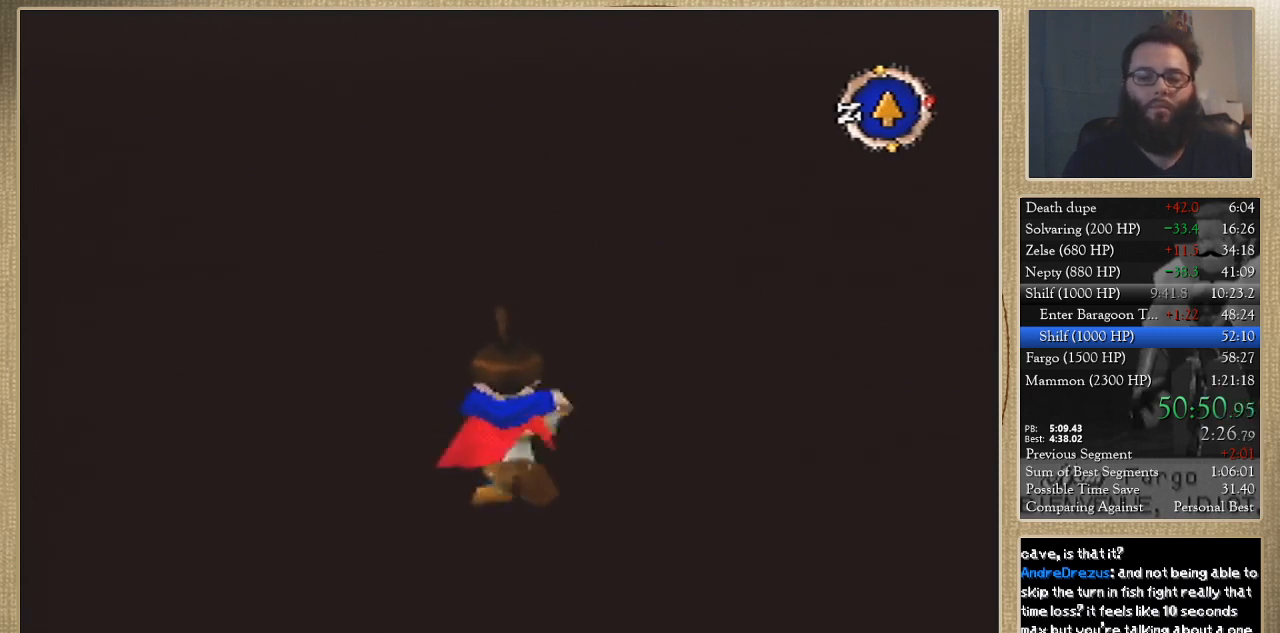
{"buttons": [], "left_stick": "up", "events": []}
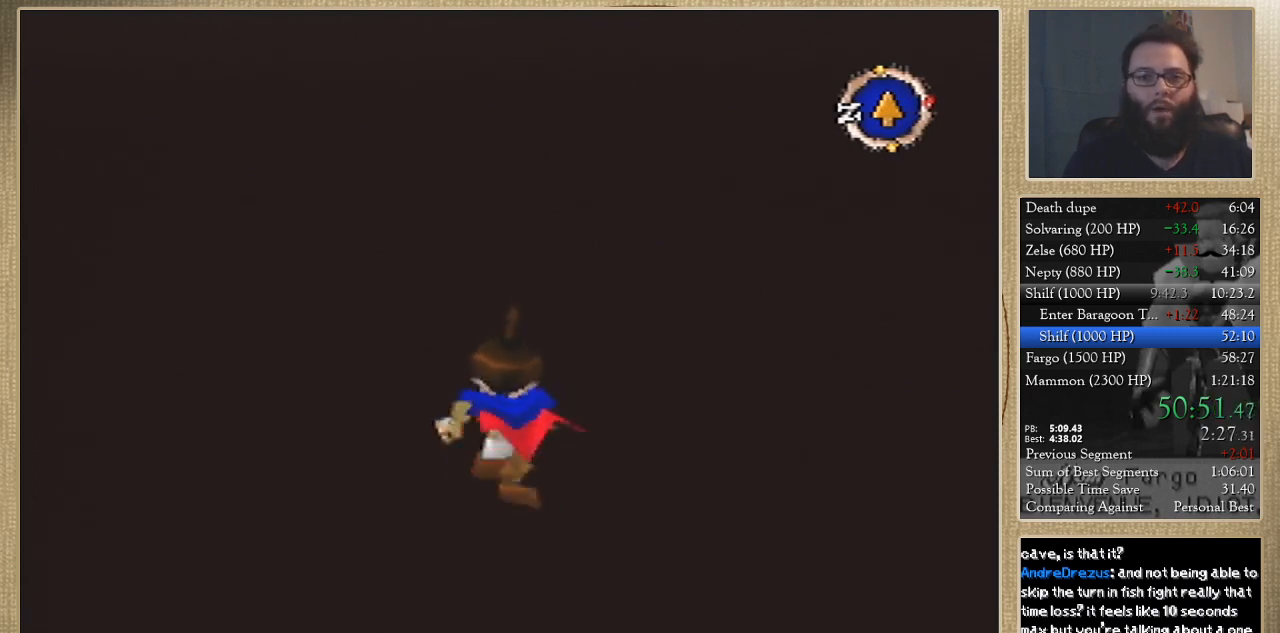
{"buttons": [], "left_stick": "up", "events": []}
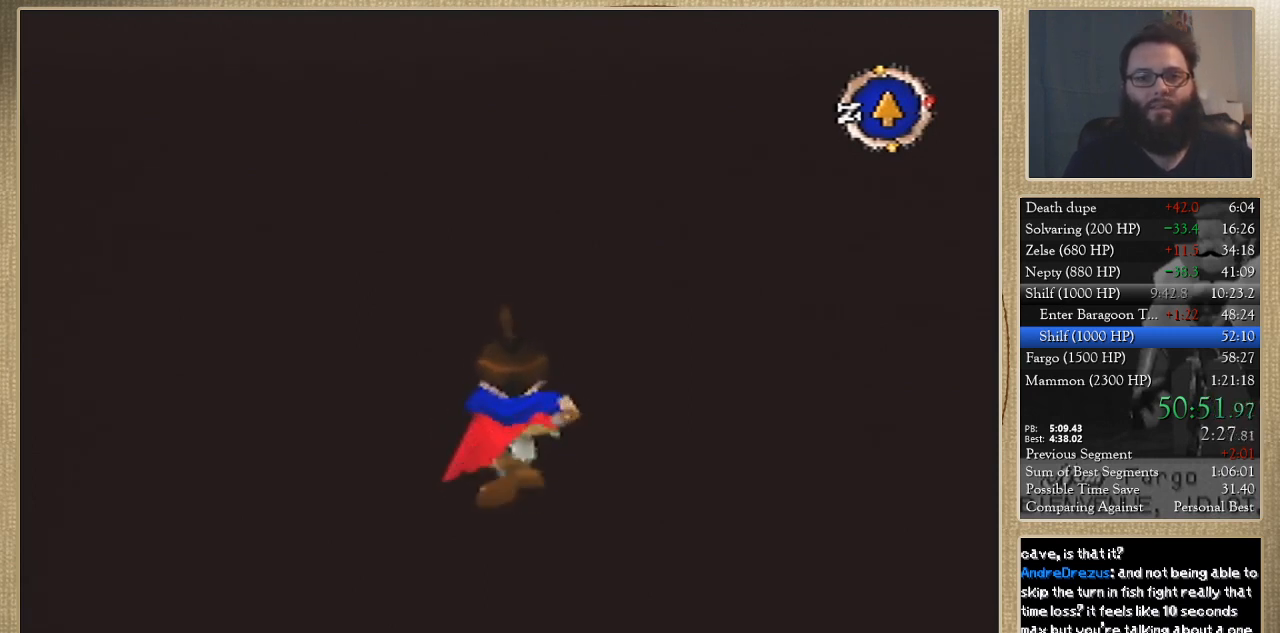
{"buttons": [], "left_stick": "up", "events": []}
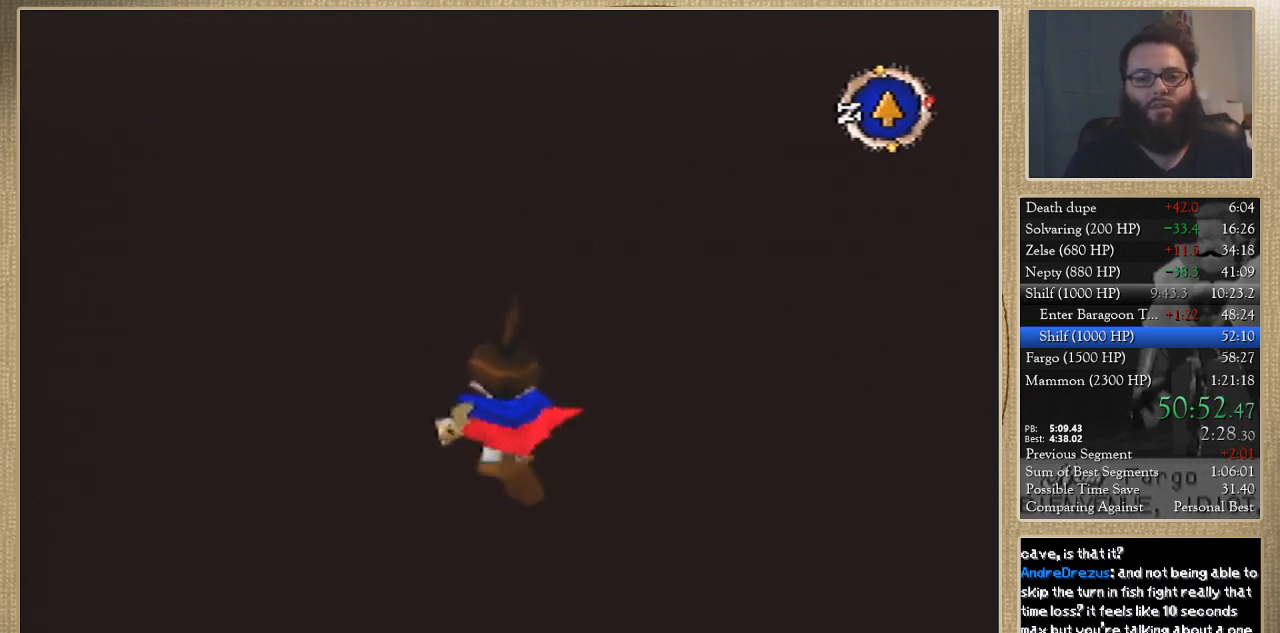
{"buttons": [], "left_stick": "up", "events": []}
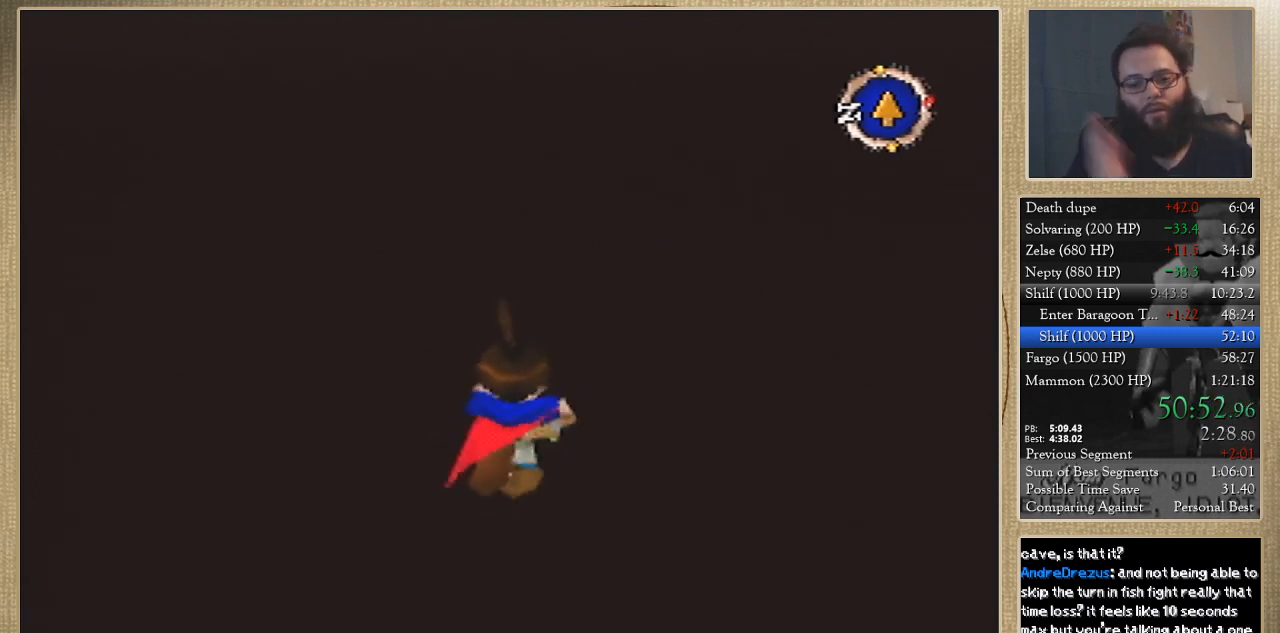
{"buttons": [], "left_stick": "up", "events": []}
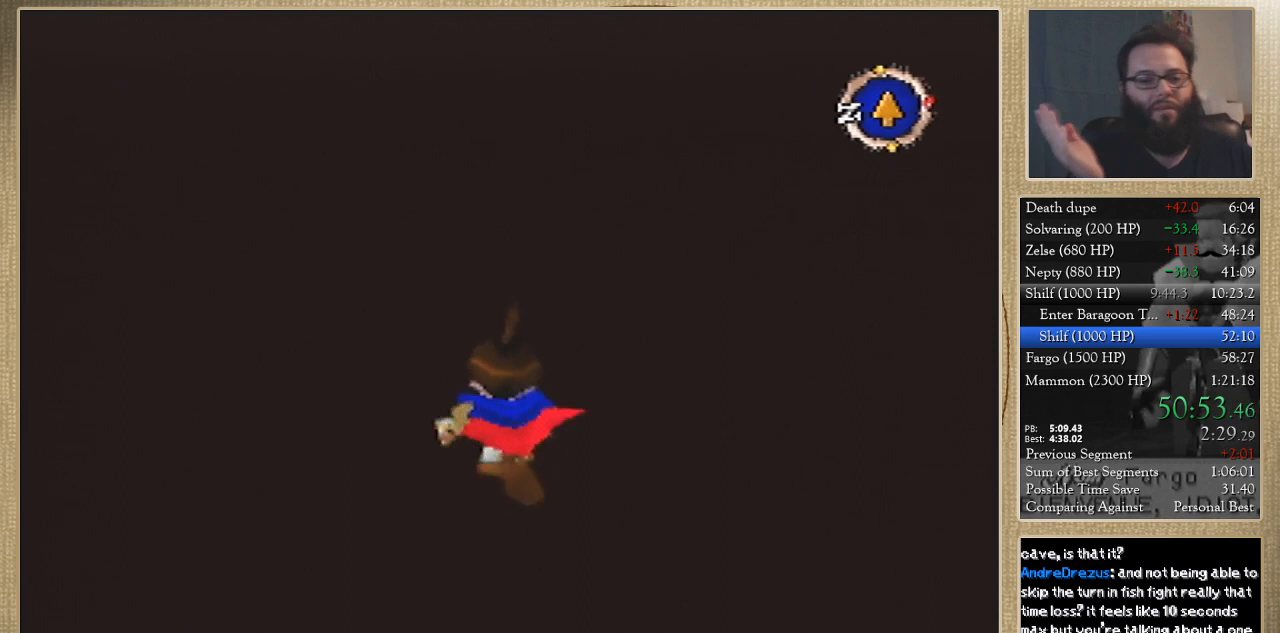
{"buttons": [], "left_stick": "up", "events": []}
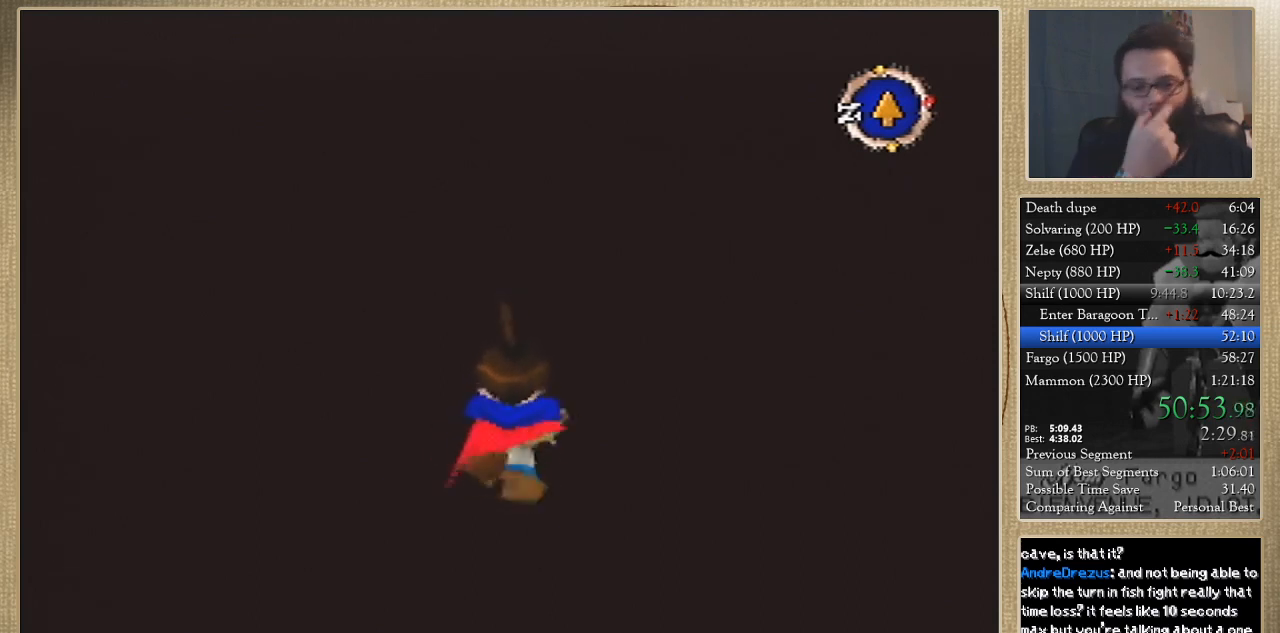
{"buttons": [], "left_stick": "up", "events": []}
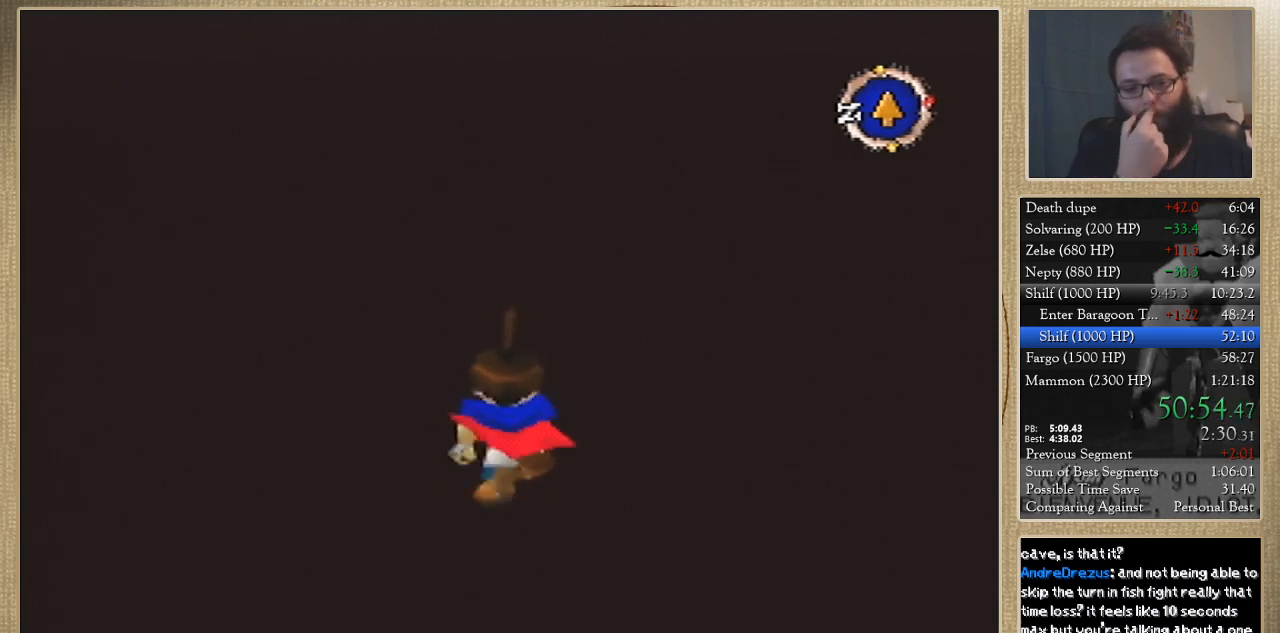
{"buttons": [], "left_stick": "up", "events": []}
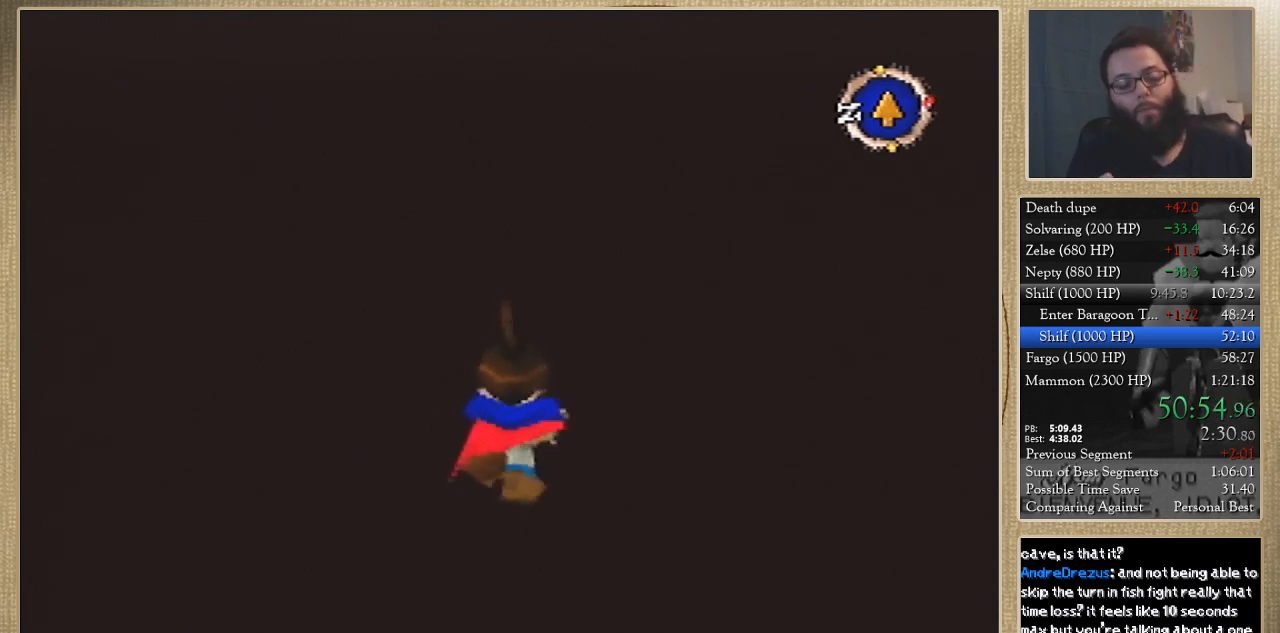
{"buttons": [], "left_stick": "up", "events": []}
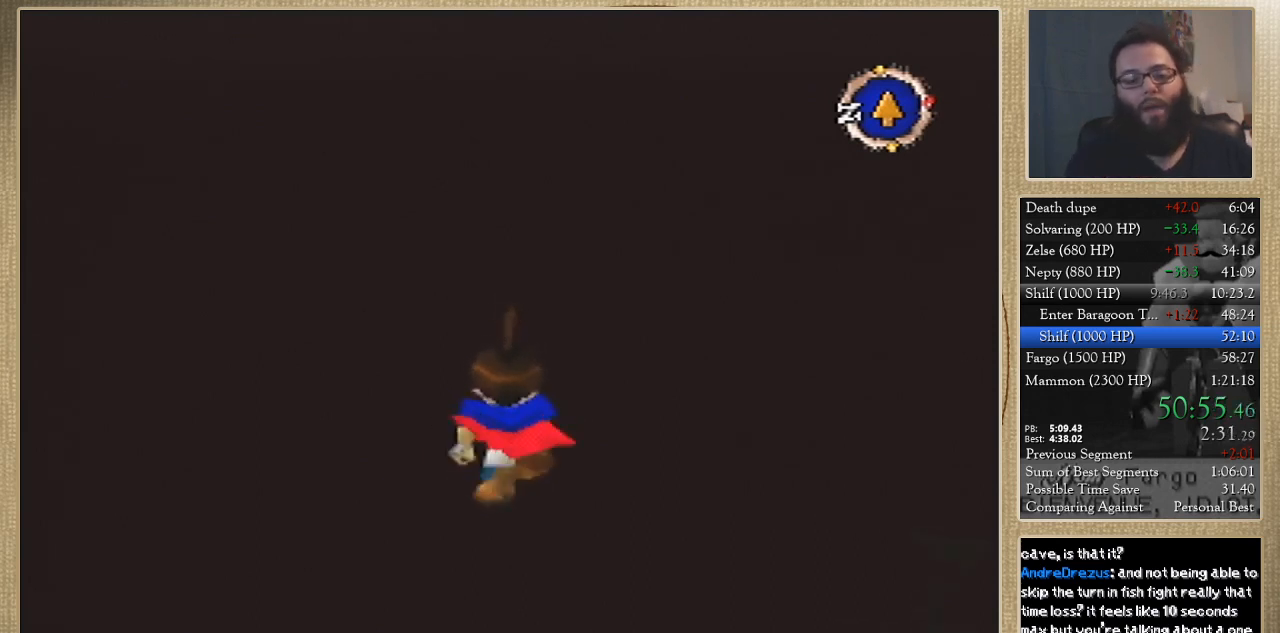
{"buttons": [], "left_stick": "up", "events": []}
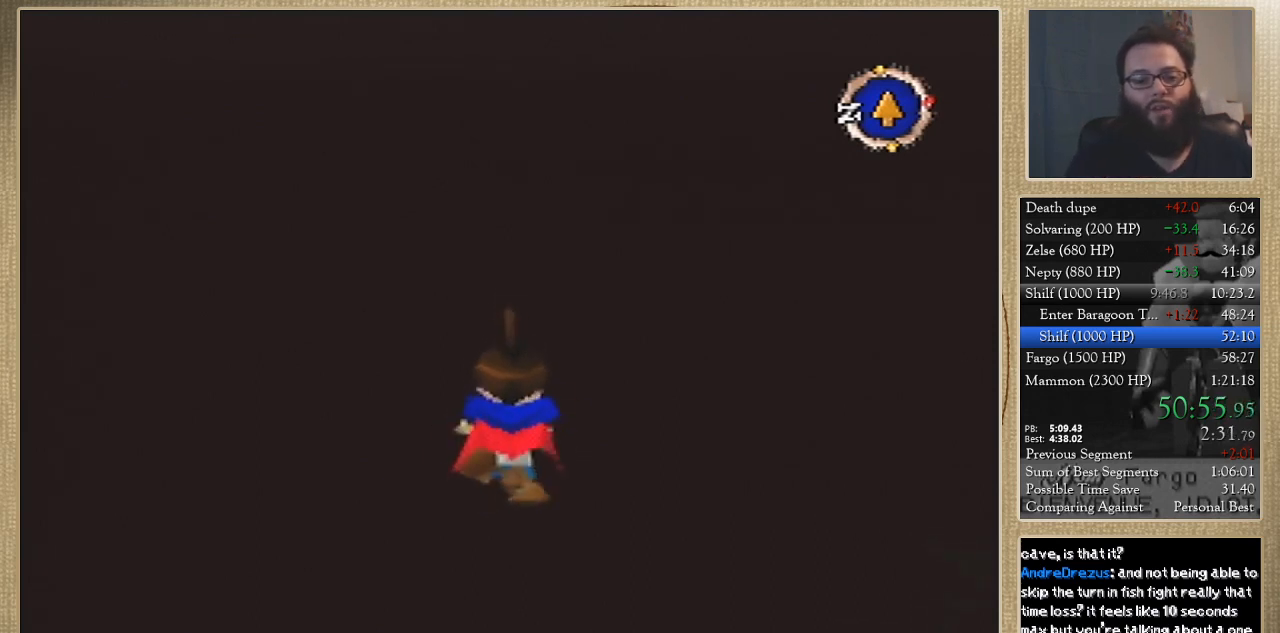
{"buttons": [], "left_stick": "up", "events": []}
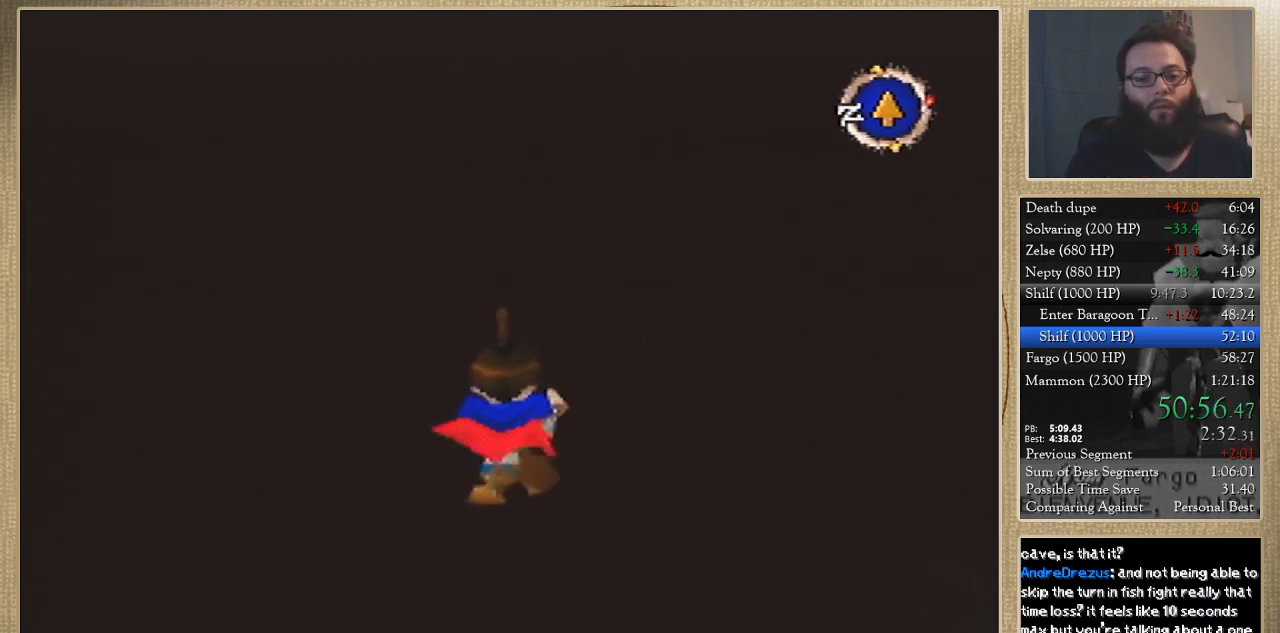
{"buttons": [], "left_stick": "up", "events": []}